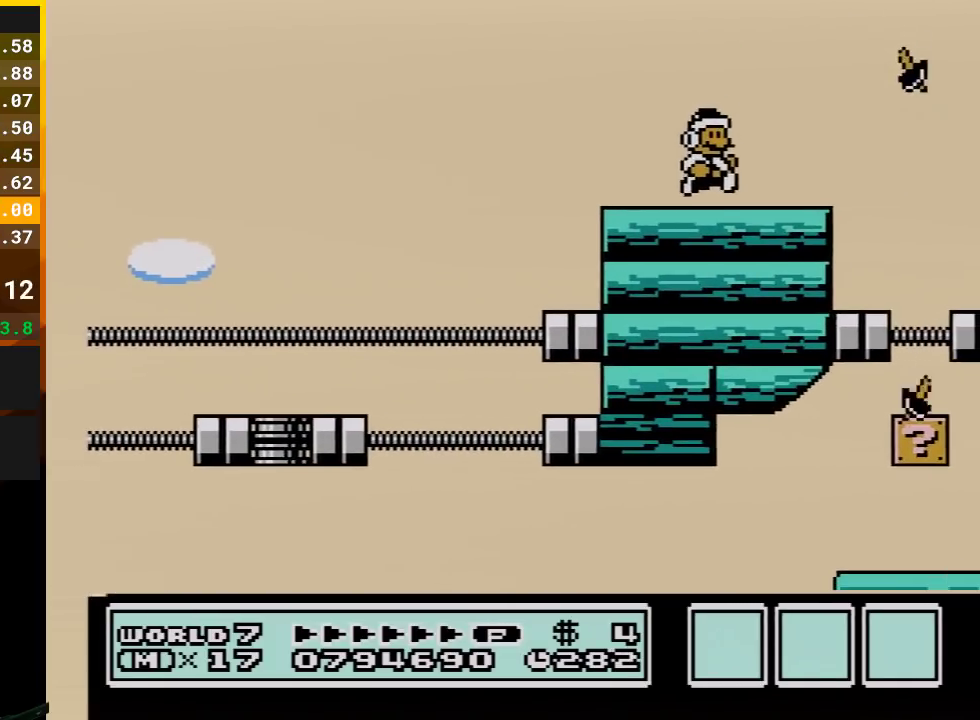
Gameplay with a controller (Nintendo layout); each line is a JSON object with the inputs held at the frame after it. "events" lists button and stick changes between this image and that frame as [ms after this image, input, new state], when the widget could be followed in between. Not read: L3 R3.
{"buttons": ["A", "B"], "events": [[17, "A", "up"], [133, "B", "down"], [167, "A", "down"], [200, "B", "up"], [267, "A", "up"], [417, "B", "down"], [483, "A", "down"]]}
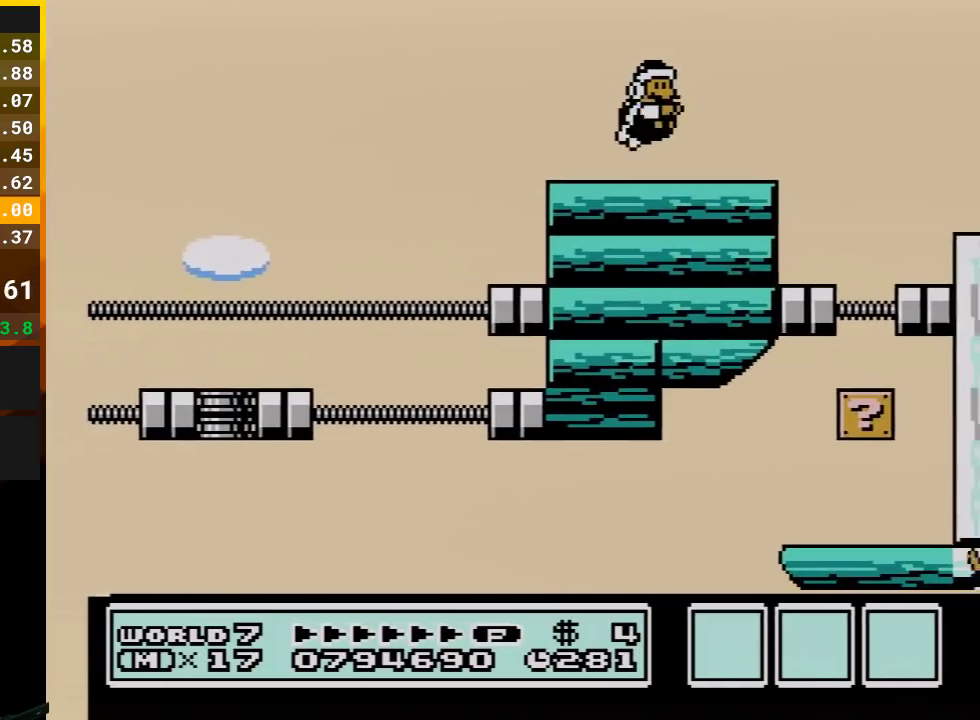
{"buttons": [], "events": [[17, "B", "up"], [133, "A", "up"], [233, "B", "down"], [267, "A", "down"], [283, "B", "up"], [383, "A", "up"]]}
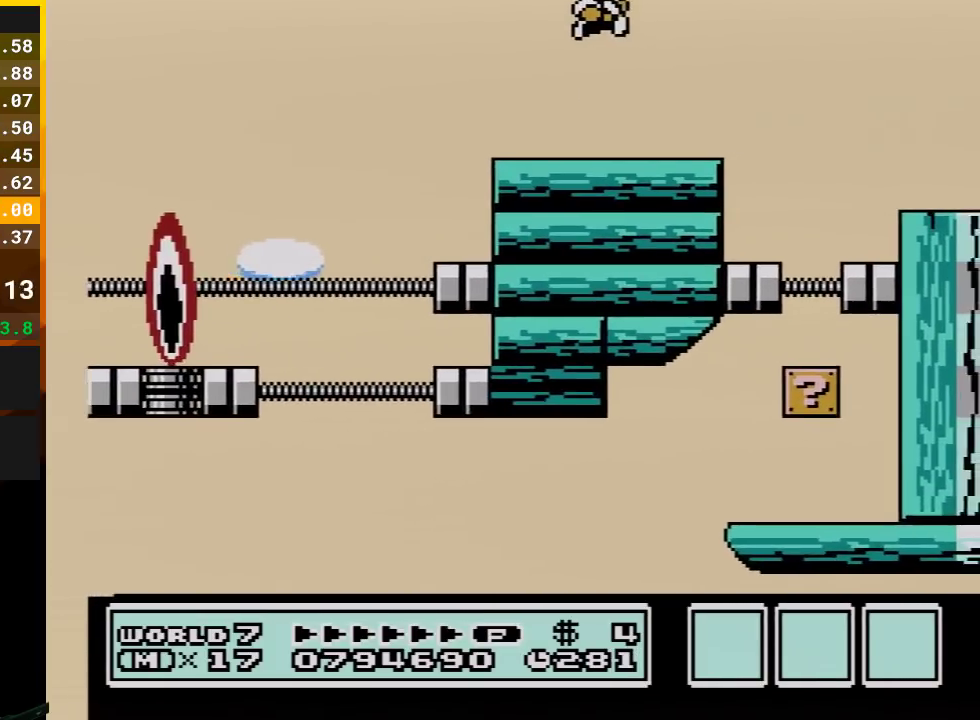
{"buttons": ["B"], "events": [[17, "B", "down"]]}
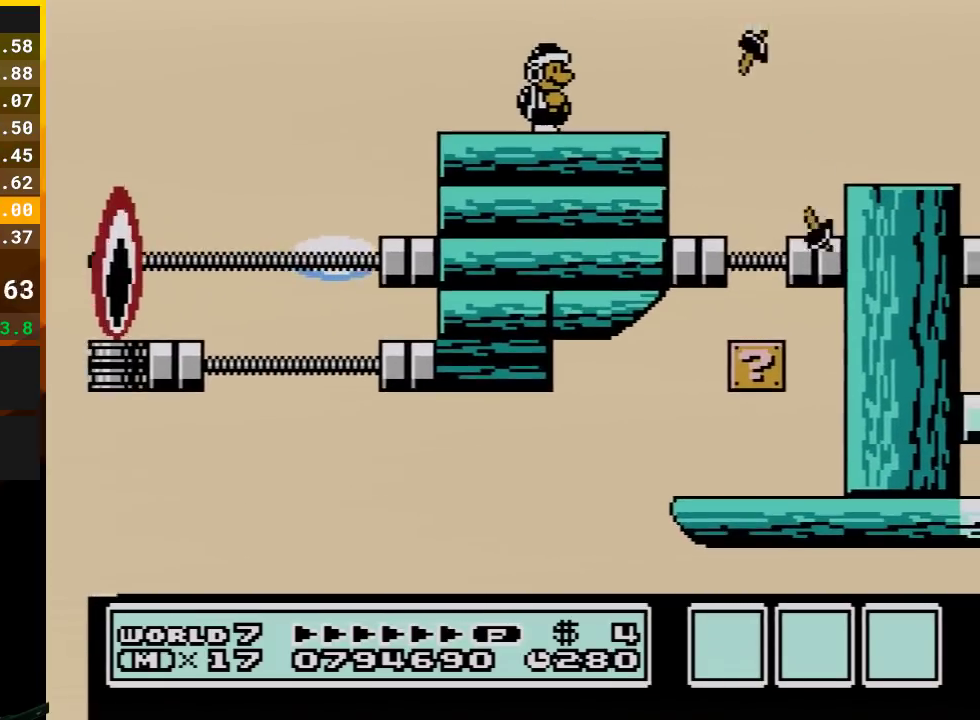
{"buttons": ["B", "DPAD_RIGHT"], "events": [[133, "DPAD_RIGHT", "down"], [233, "DPAD_RIGHT", "up"], [417, "DPAD_RIGHT", "down"]]}
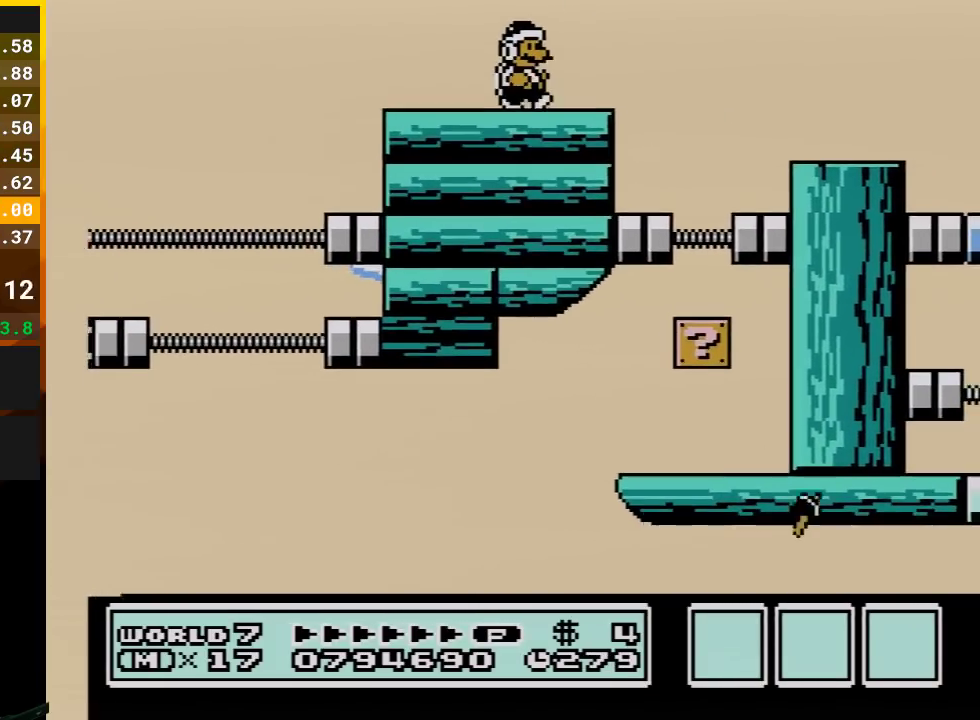
{"buttons": ["B", "DPAD_RIGHT"], "events": [[167, "A", "down"], [383, "A", "up"]]}
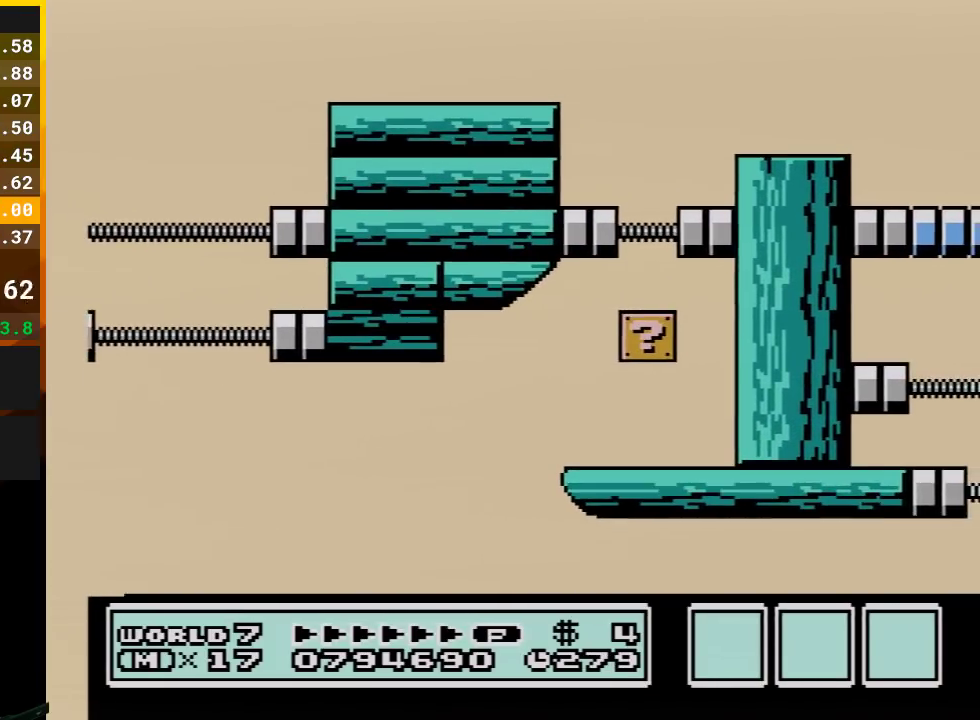
{"buttons": ["B"], "events": [[17, "DPAD_RIGHT", "up"], [67, "B", "up"], [133, "B", "down"], [133, "DPAD_LEFT", "down"], [483, "DPAD_LEFT", "up"]]}
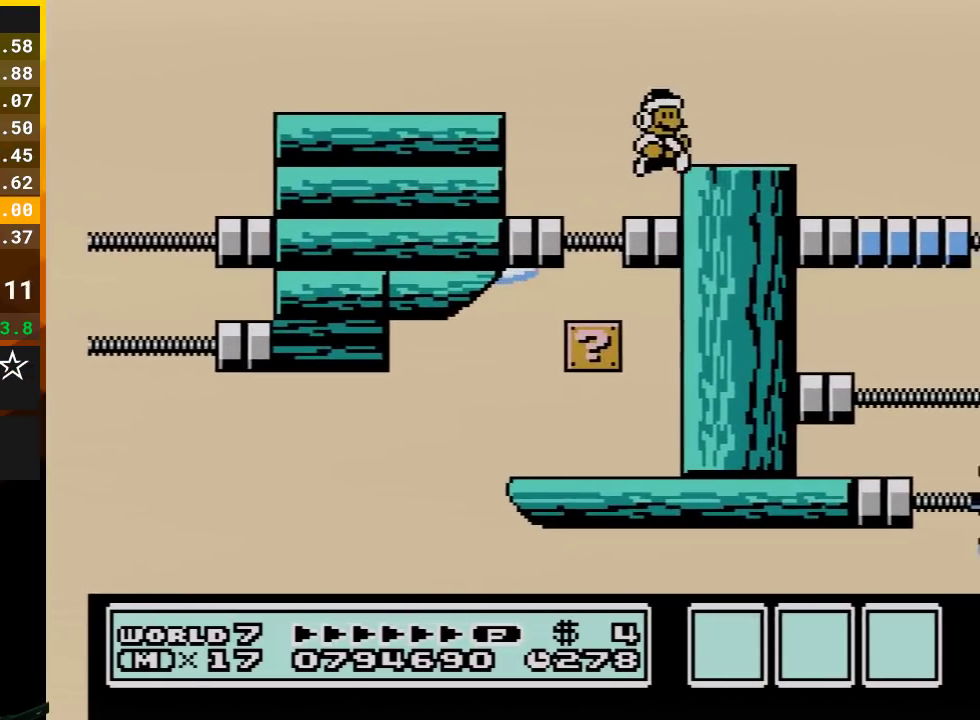
{"buttons": ["B", "DPAD_RIGHT"], "events": [[33, "DPAD_RIGHT", "down"], [133, "DPAD_RIGHT", "up"], [350, "A", "down"], [417, "DPAD_RIGHT", "down"], [450, "A", "up"]]}
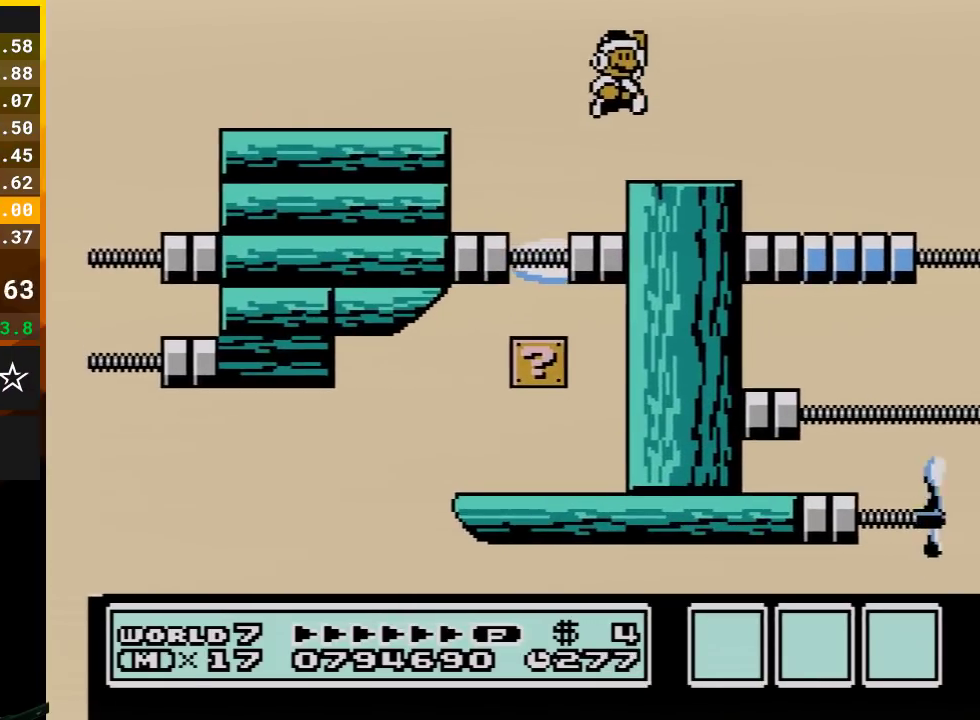
{"buttons": ["B", "DPAD_RIGHT"], "events": [[17, "B", "up"], [67, "DPAD_RIGHT", "up"], [100, "B", "down"], [200, "DPAD_LEFT", "down"], [233, "B", "up"], [317, "B", "down"], [317, "DPAD_LEFT", "up"], [417, "DPAD_RIGHT", "down"]]}
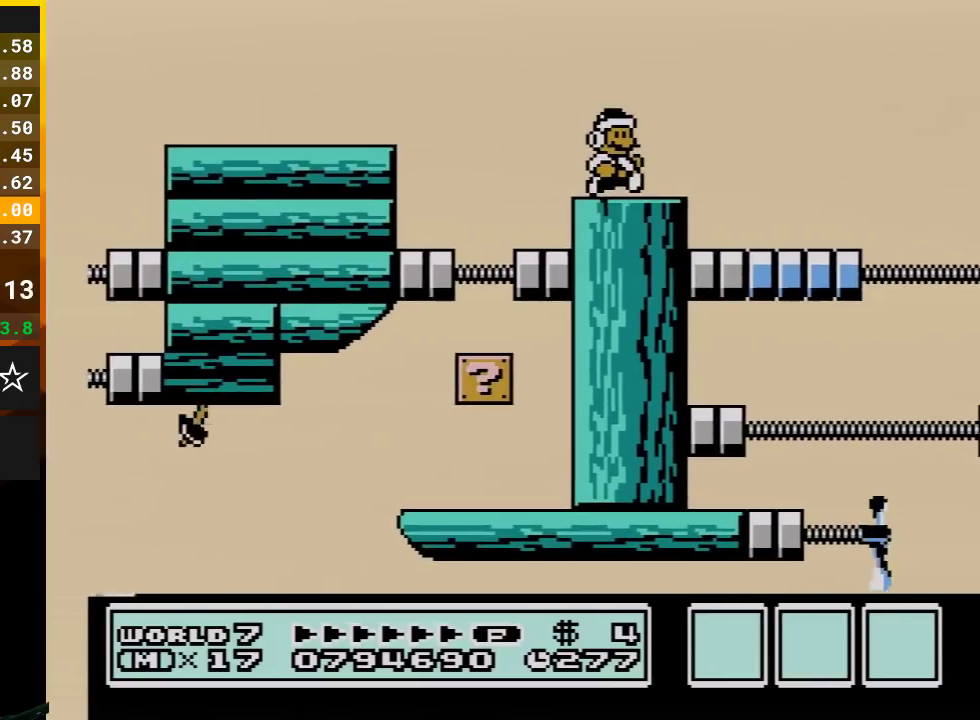
{"buttons": ["B"], "events": [[17, "DPAD_RIGHT", "up"], [200, "DPAD_DOWN", "down"], [283, "DPAD_DOWN", "up"]]}
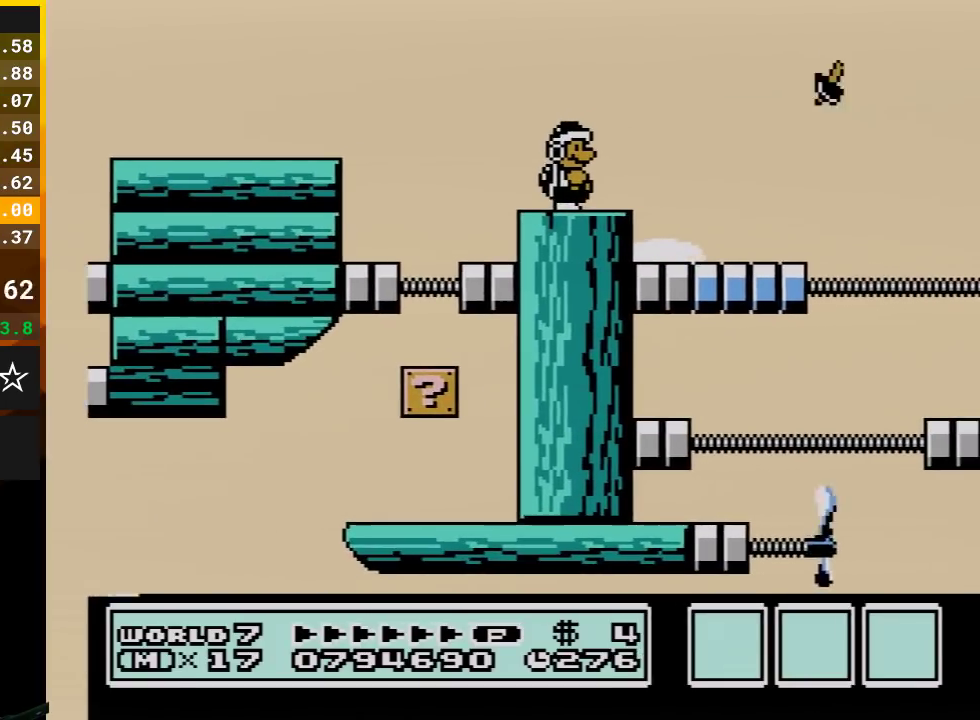
{"buttons": ["B"], "events": []}
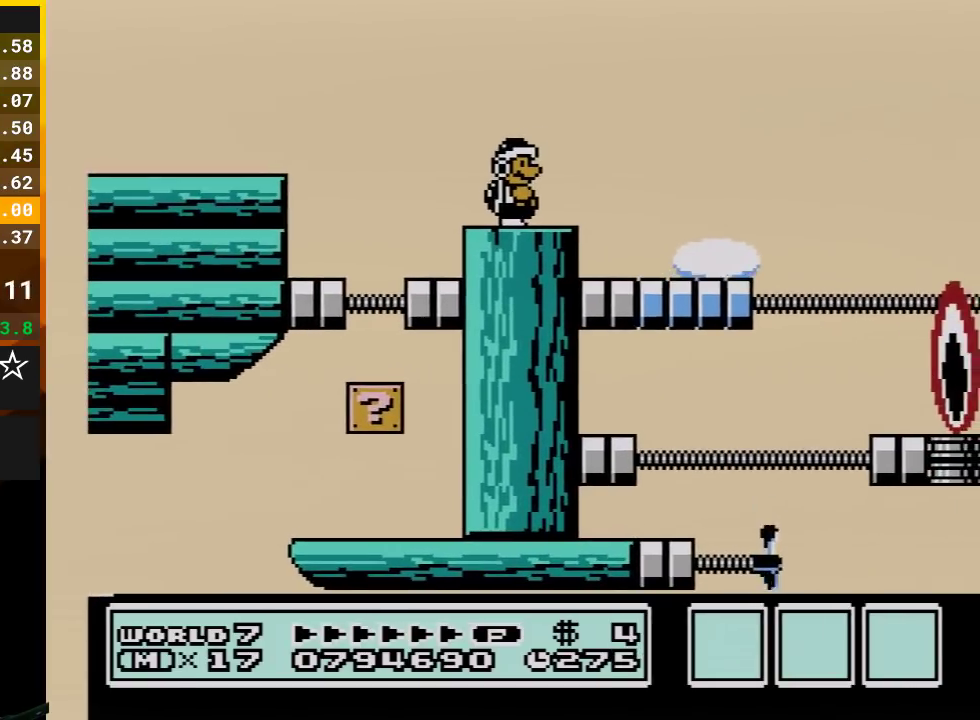
{"buttons": ["B", "DPAD_RIGHT"], "events": [[200, "DPAD_RIGHT", "down"], [283, "A", "down"], [400, "A", "up"]]}
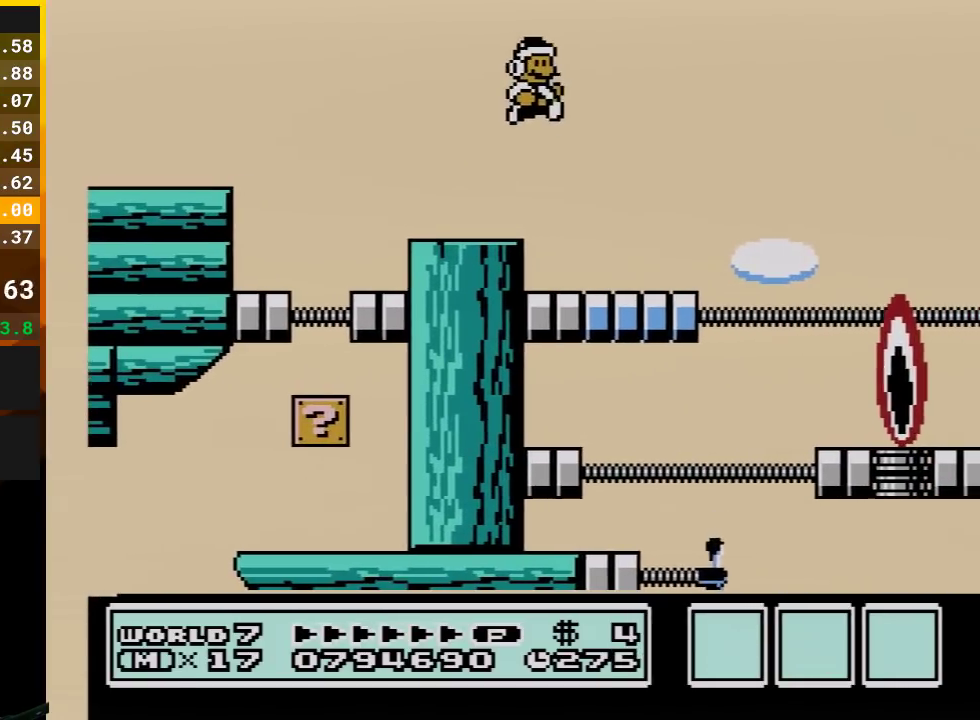
{"buttons": ["A", "B", "DPAD_RIGHT"], "events": [[167, "DPAD_RIGHT", "up"], [233, "DPAD_LEFT", "down"], [350, "DPAD_LEFT", "up"], [350, "DPAD_RIGHT", "down"], [450, "A", "down"]]}
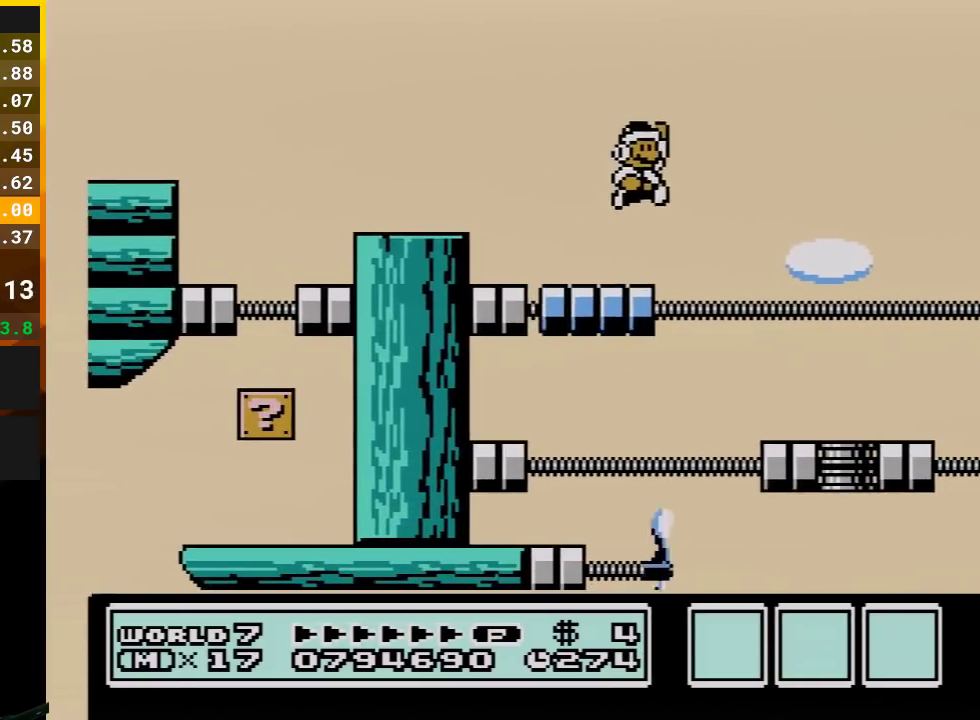
{"buttons": ["B", "DPAD_LEFT"], "events": [[100, "A", "up"], [233, "DPAD_RIGHT", "up"], [417, "DPAD_LEFT", "down"]]}
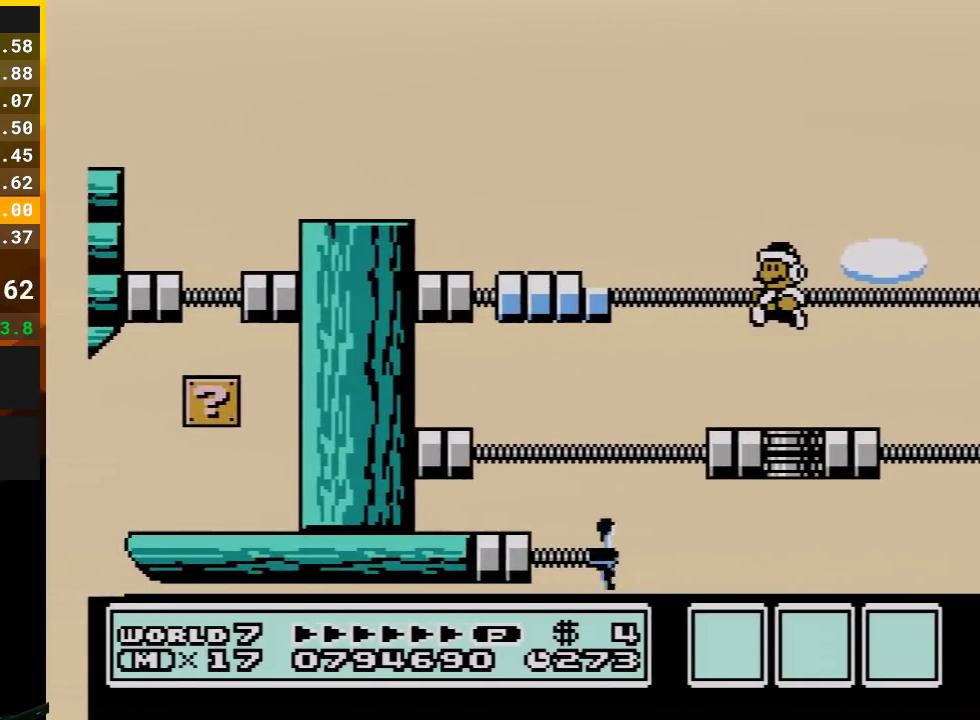
{"buttons": ["B", "DPAD_RIGHT"], "events": [[100, "DPAD_LEFT", "up"], [483, "DPAD_RIGHT", "down"]]}
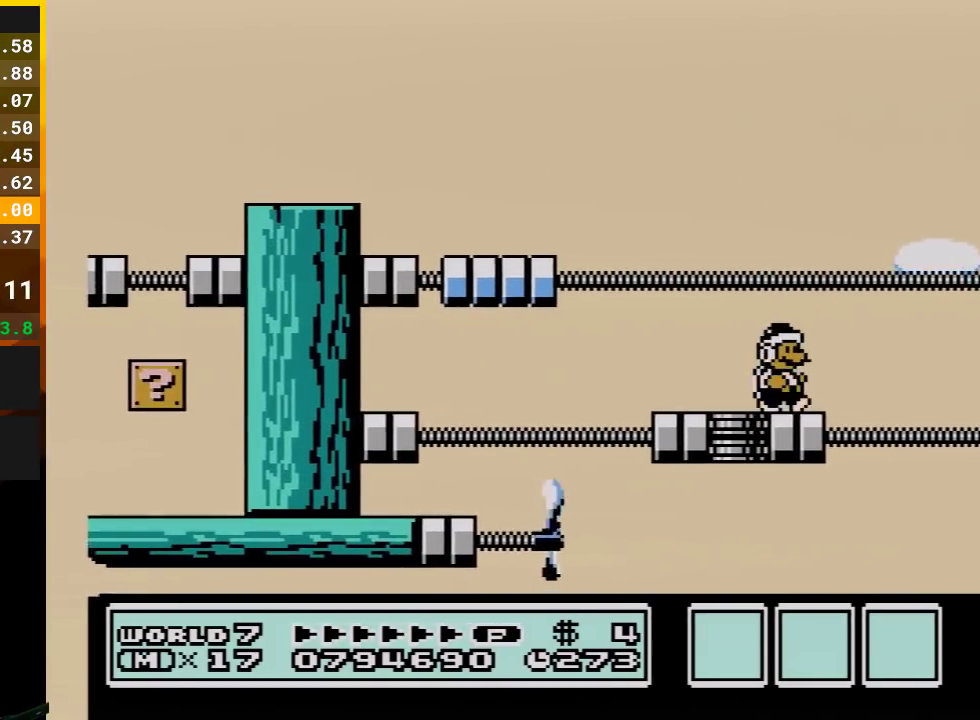
{"buttons": [], "events": [[100, "DPAD_RIGHT", "up"], [417, "B", "up"], [417, "DPAD_RIGHT", "down"], [483, "DPAD_RIGHT", "up"]]}
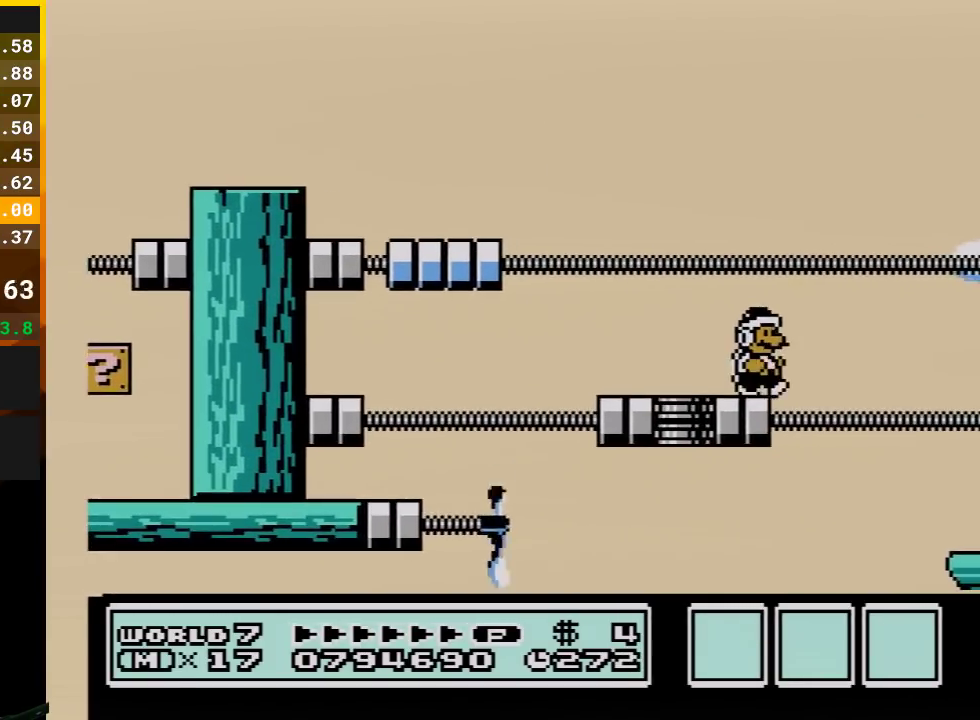
{"buttons": ["B"], "events": [[133, "B", "down"]]}
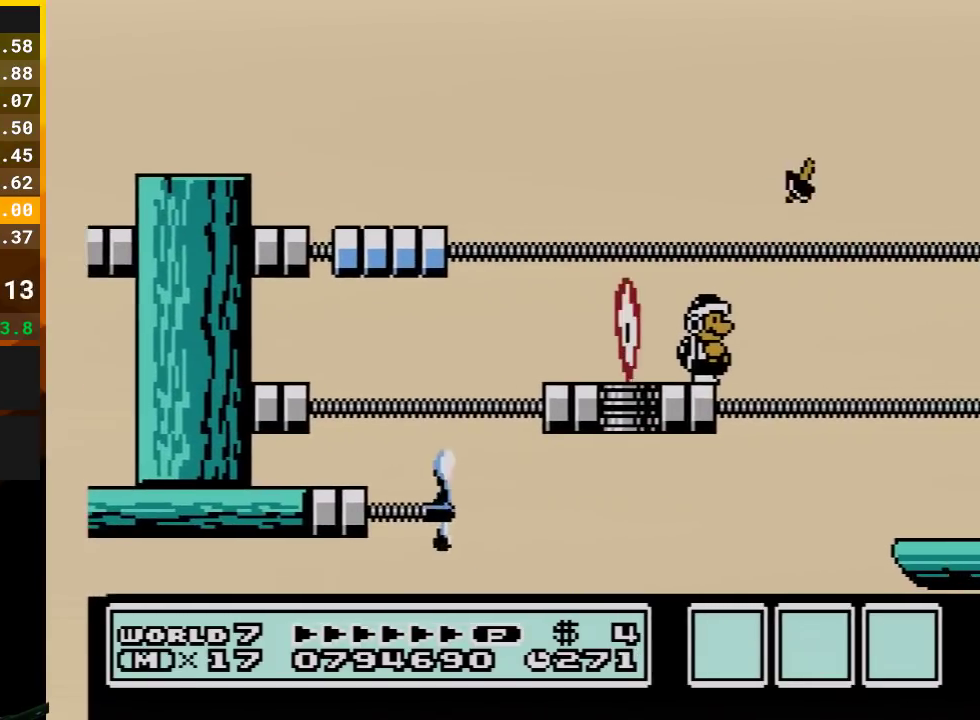
{"buttons": ["B"], "events": []}
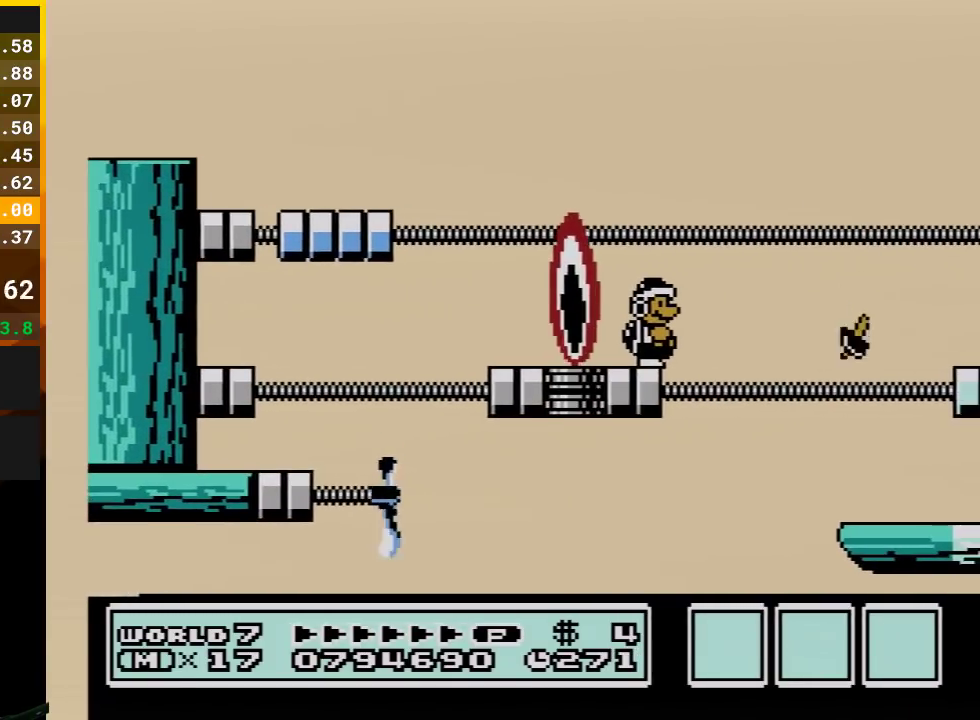
{"buttons": ["A", "B", "DPAD_RIGHT"], "events": [[350, "A", "down"], [417, "DPAD_RIGHT", "down"]]}
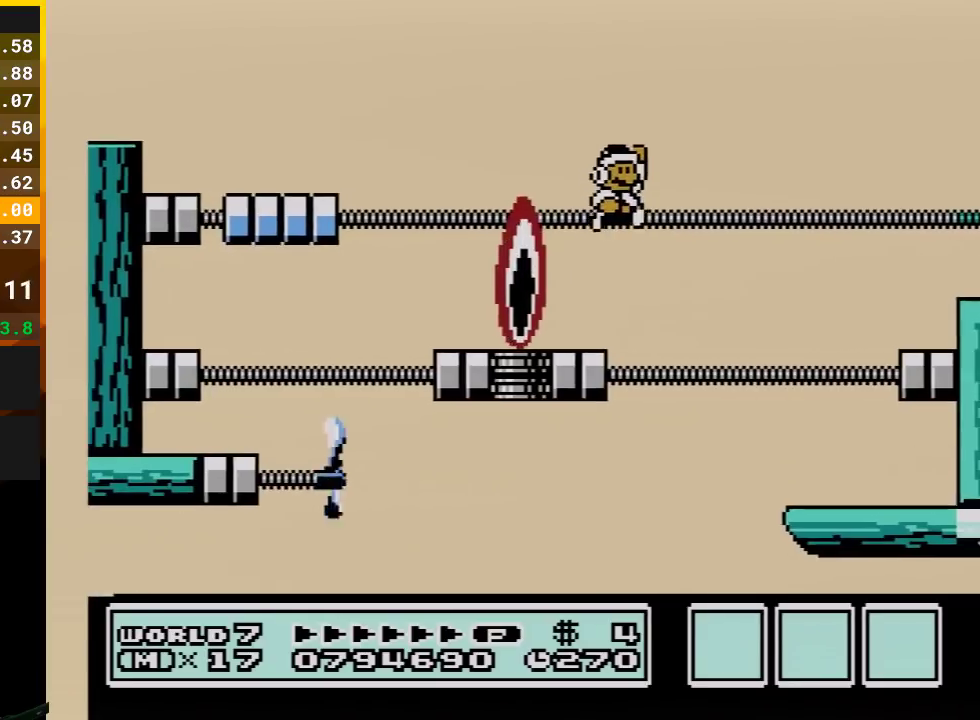
{"buttons": ["B"], "events": [[100, "A", "up"], [133, "B", "up"], [233, "B", "down"], [317, "B", "up"], [417, "B", "down"], [483, "DPAD_RIGHT", "up"]]}
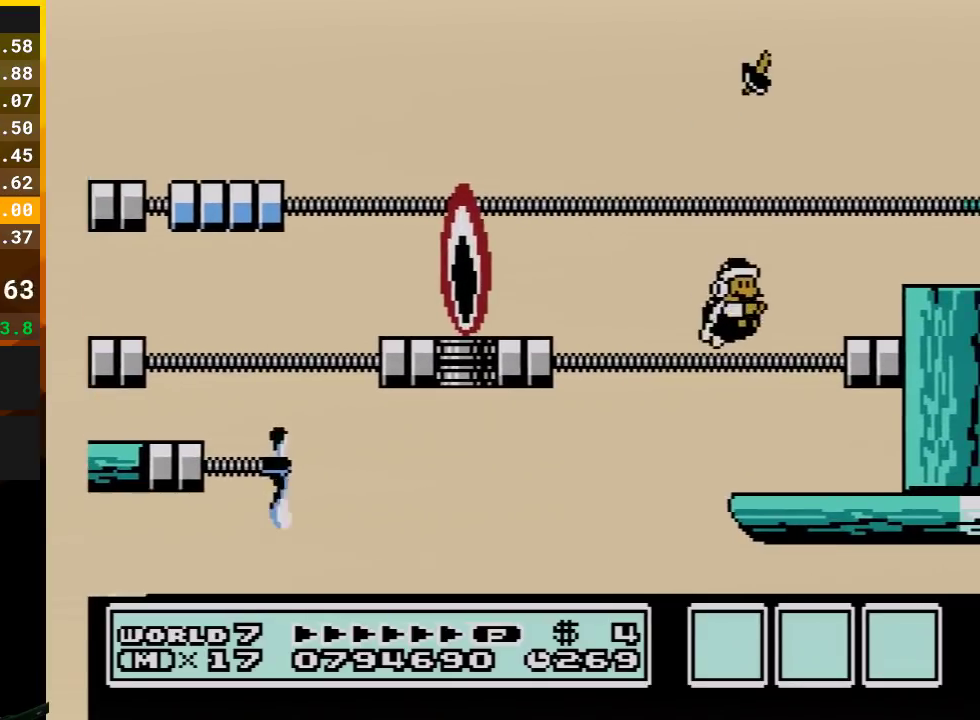
{"buttons": ["A", "B", "DPAD_RIGHT"], "events": [[67, "DPAD_LEFT", "down"], [317, "A", "down"], [350, "DPAD_LEFT", "up"], [483, "DPAD_RIGHT", "down"]]}
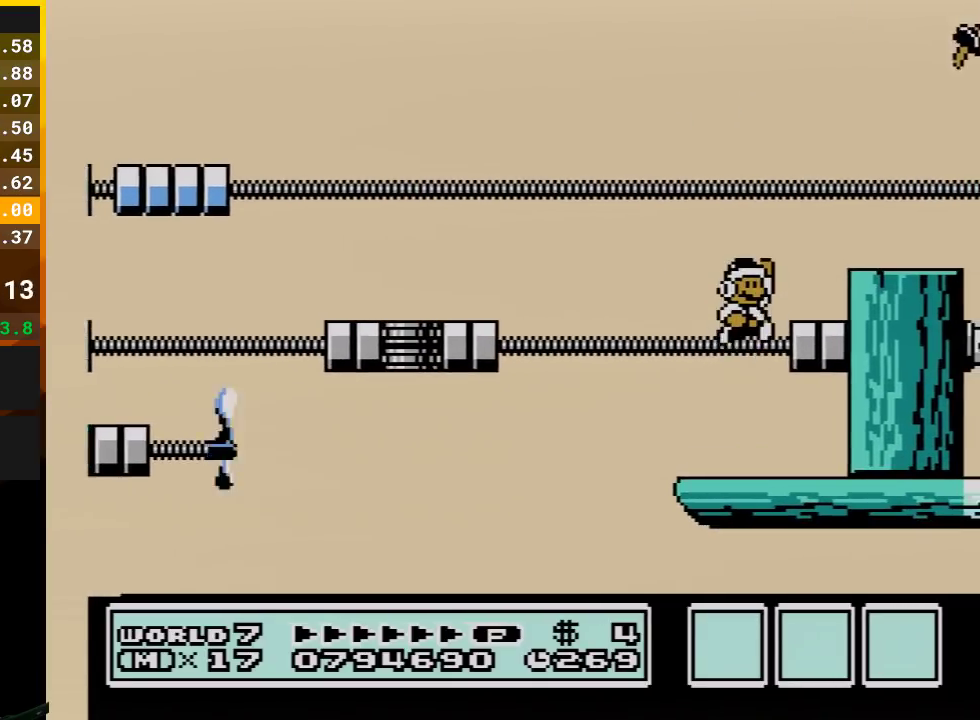
{"buttons": [], "events": [[133, "A", "up"], [167, "B", "up"], [167, "DPAD_RIGHT", "up"], [283, "B", "down"], [383, "B", "up"]]}
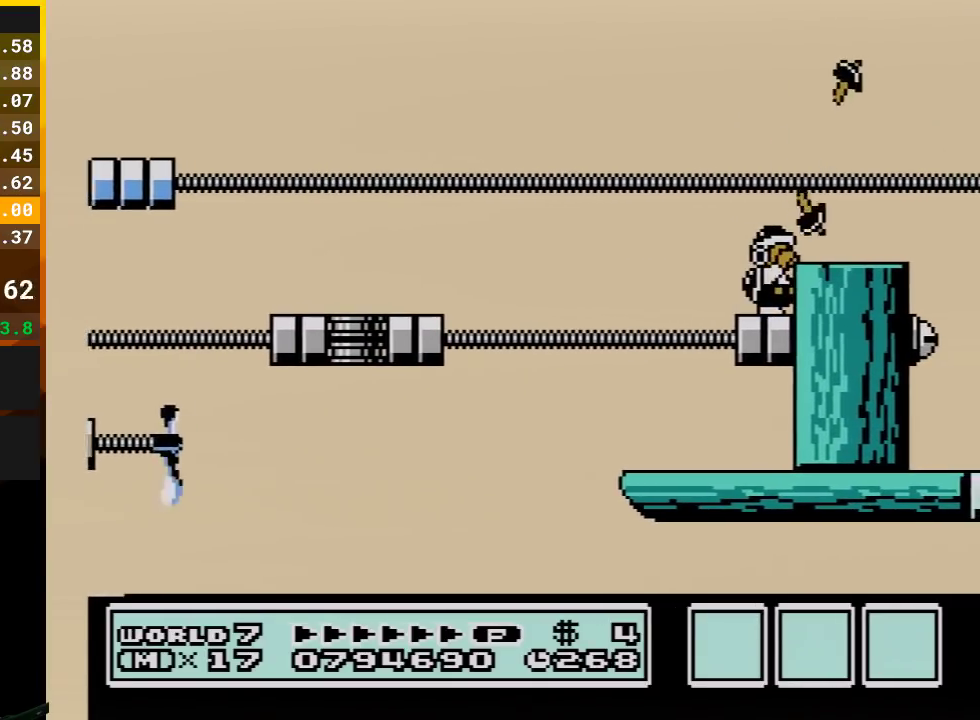
{"buttons": ["B"], "events": [[17, "B", "down"], [200, "A", "down"], [300, "DPAD_RIGHT", "down"], [317, "A", "up"], [350, "B", "up"], [450, "B", "down"], [483, "DPAD_RIGHT", "up"]]}
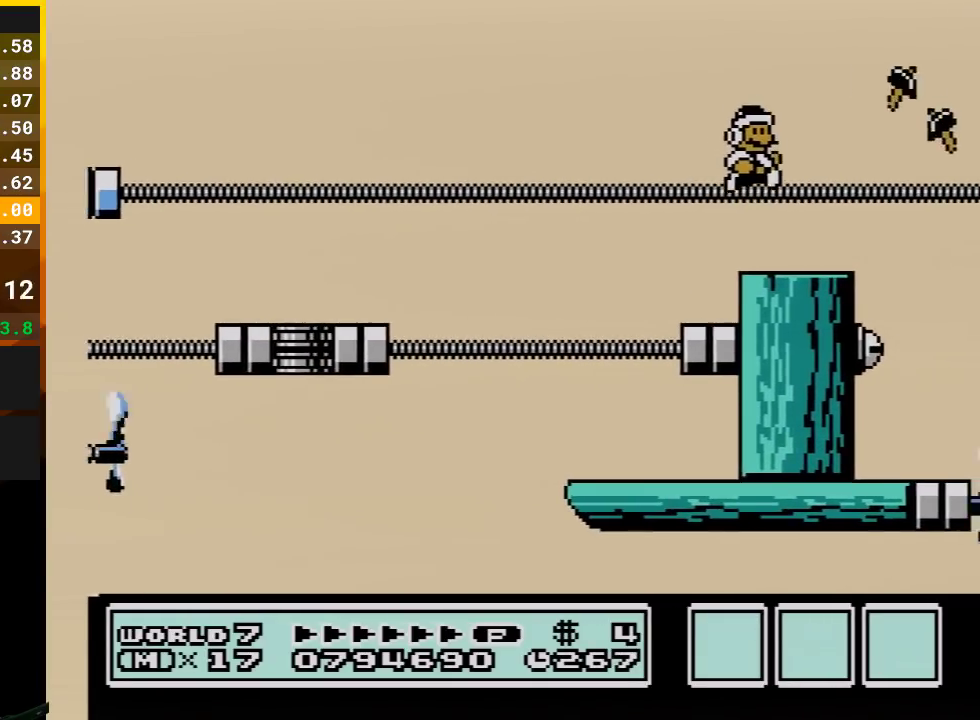
{"buttons": ["B"], "events": [[100, "B", "up"], [100, "DPAD_LEFT", "down"], [167, "B", "down"], [200, "DPAD_LEFT", "up"], [283, "DPAD_RIGHT", "down"], [317, "B", "up"], [350, "DPAD_RIGHT", "up"], [383, "B", "down"]]}
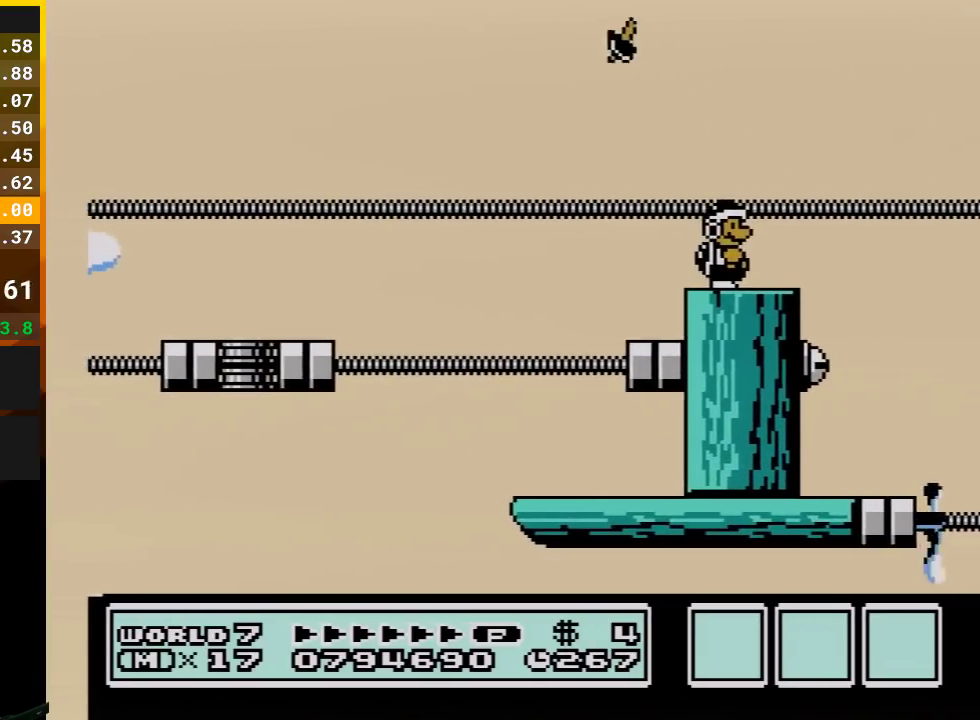
{"buttons": [], "events": [[33, "B", "up"], [100, "B", "down"], [100, "DPAD_DOWN", "down"], [233, "DPAD_DOWN", "up"], [267, "B", "up"], [317, "B", "down"], [450, "B", "up"]]}
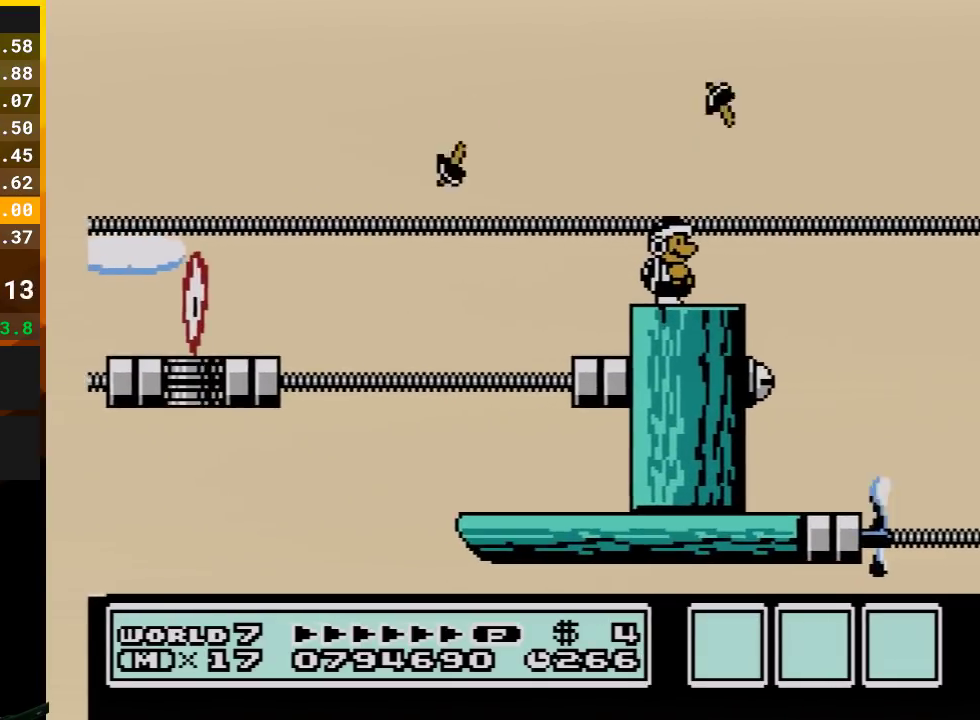
{"buttons": ["B"], "events": [[33, "B", "down"], [167, "B", "up"], [233, "B", "down"], [383, "B", "up"], [483, "B", "down"]]}
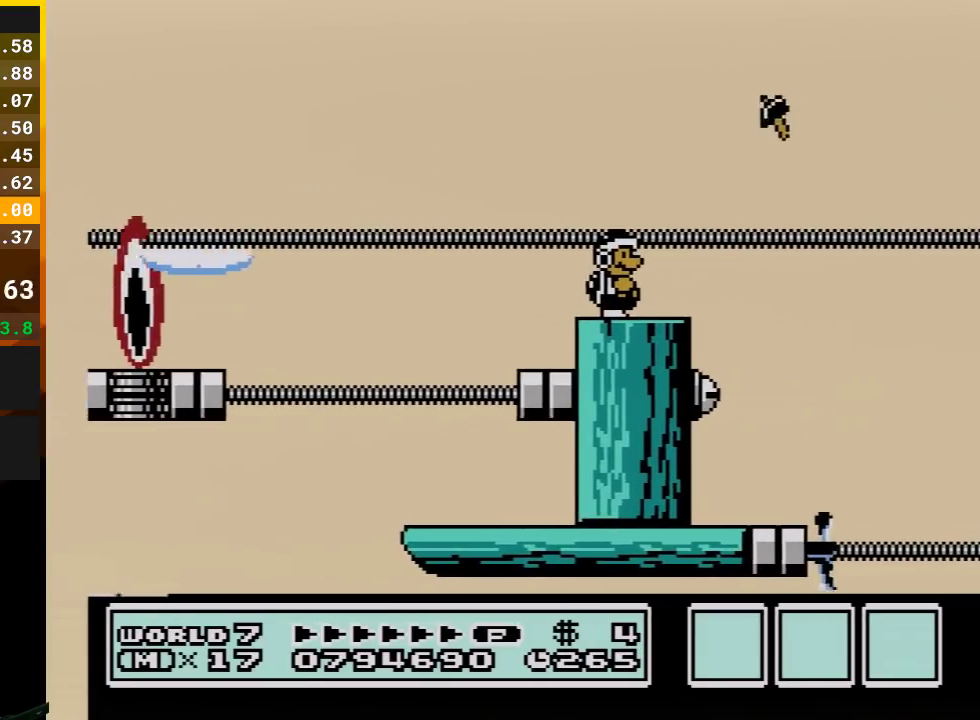
{"buttons": ["B"], "events": [[100, "B", "up"], [167, "B", "down"]]}
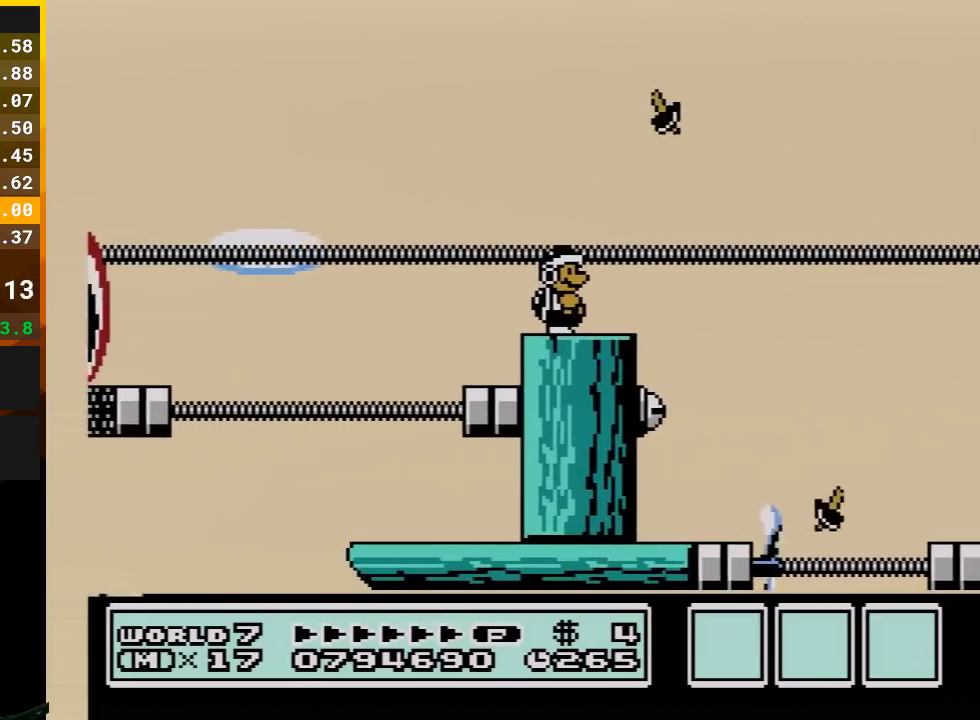
{"buttons": ["B"], "events": []}
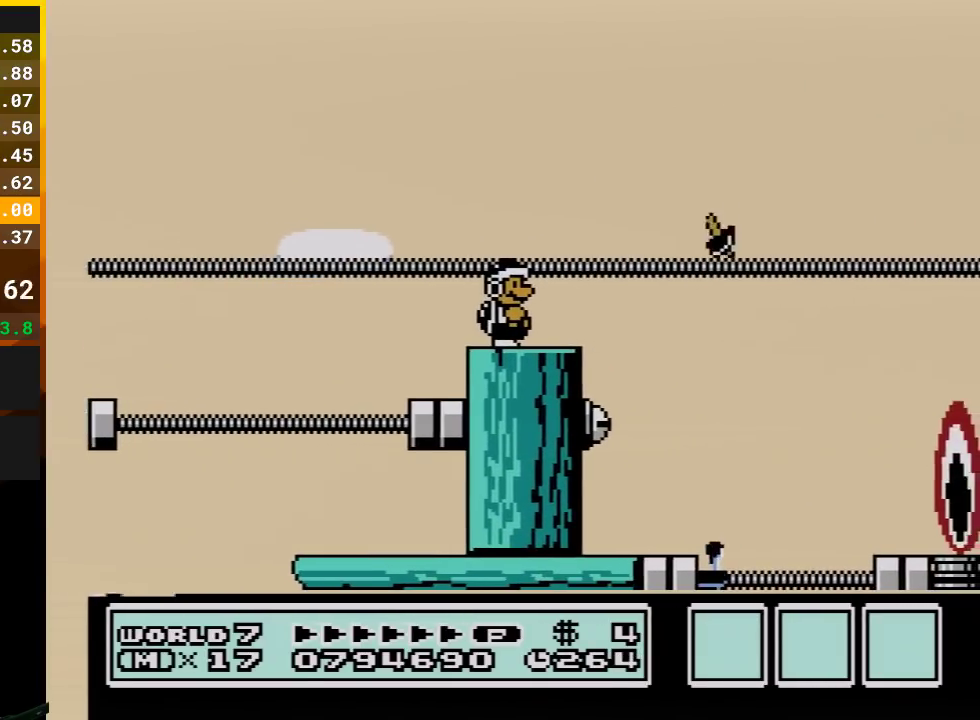
{"buttons": ["B", "DPAD_RIGHT"], "events": [[383, "DPAD_RIGHT", "down"]]}
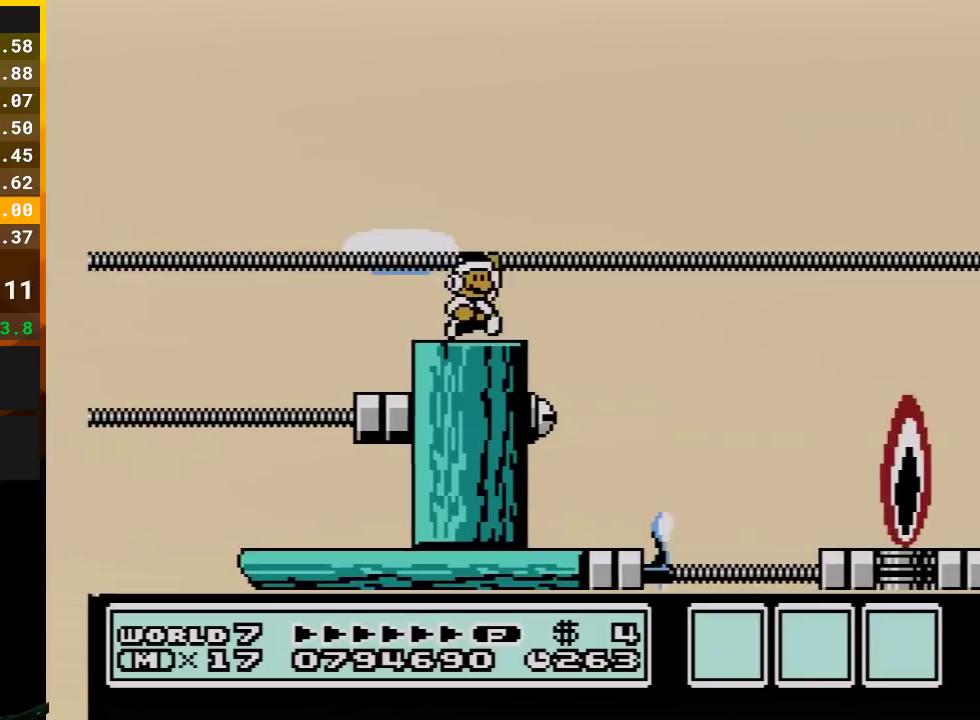
{"buttons": ["B", "DPAD_RIGHT"], "events": [[67, "A", "down"], [283, "A", "up"]]}
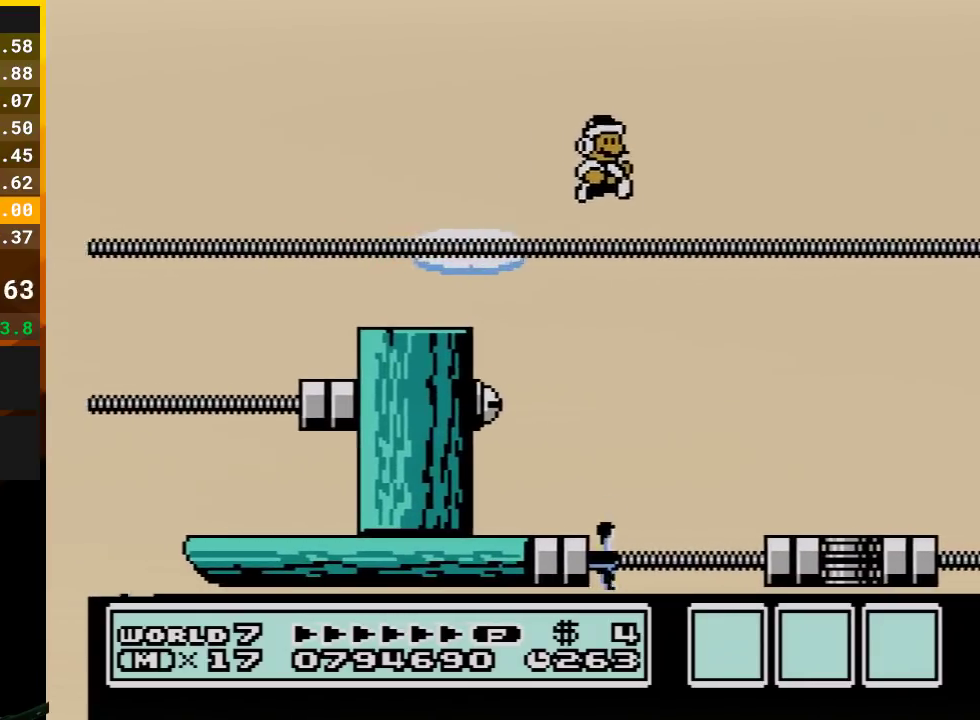
{"buttons": ["B", "DPAD_LEFT"], "events": [[233, "DPAD_RIGHT", "up"], [317, "DPAD_LEFT", "down"]]}